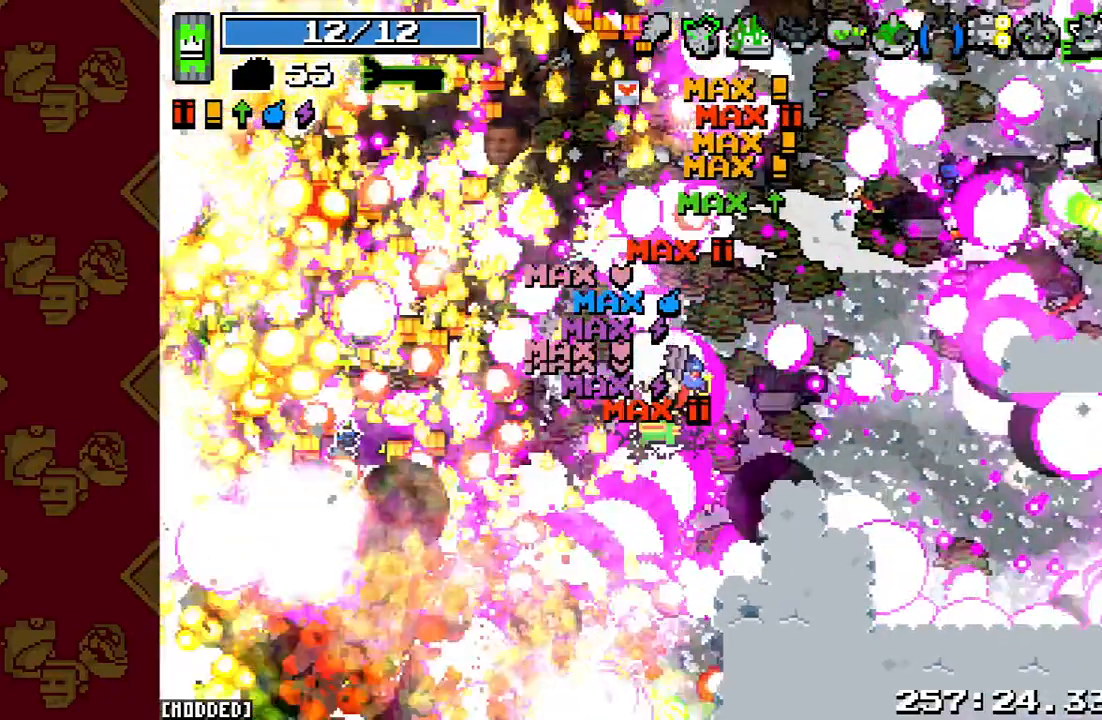
Gameplay with a controller (PlayStation layout); each line is a JSON object with the inputs held at the frame after it. "events" lists button and stick changes between this image and that frame as [ms after this image, input, new state], when the widget could be followed in between. Not read: L3 R3.
{"buttons": ["R2"], "left_stick": "left", "right_stick": "left", "events": [[267, "right_stick", "left"], [500, "R2", "down"]]}
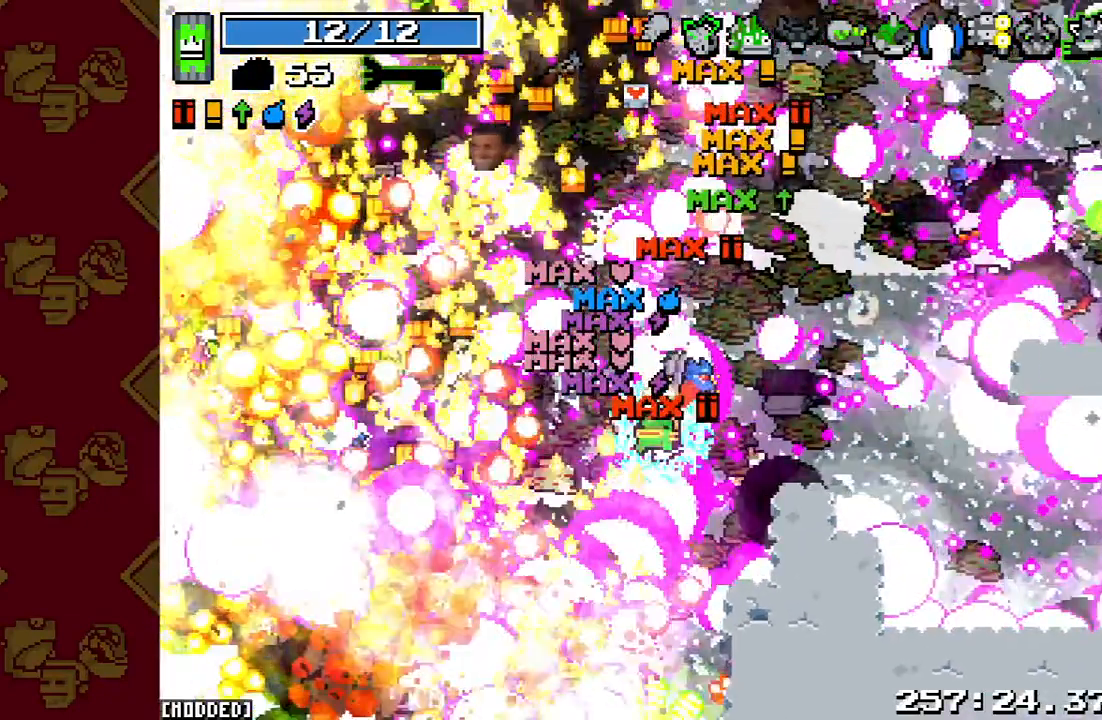
{"buttons": ["L1"], "left_stick": "down-left", "right_stick": "left", "events": [[200, "left_stick", "down-left"], [367, "L1", "down"], [400, "R2", "up"]]}
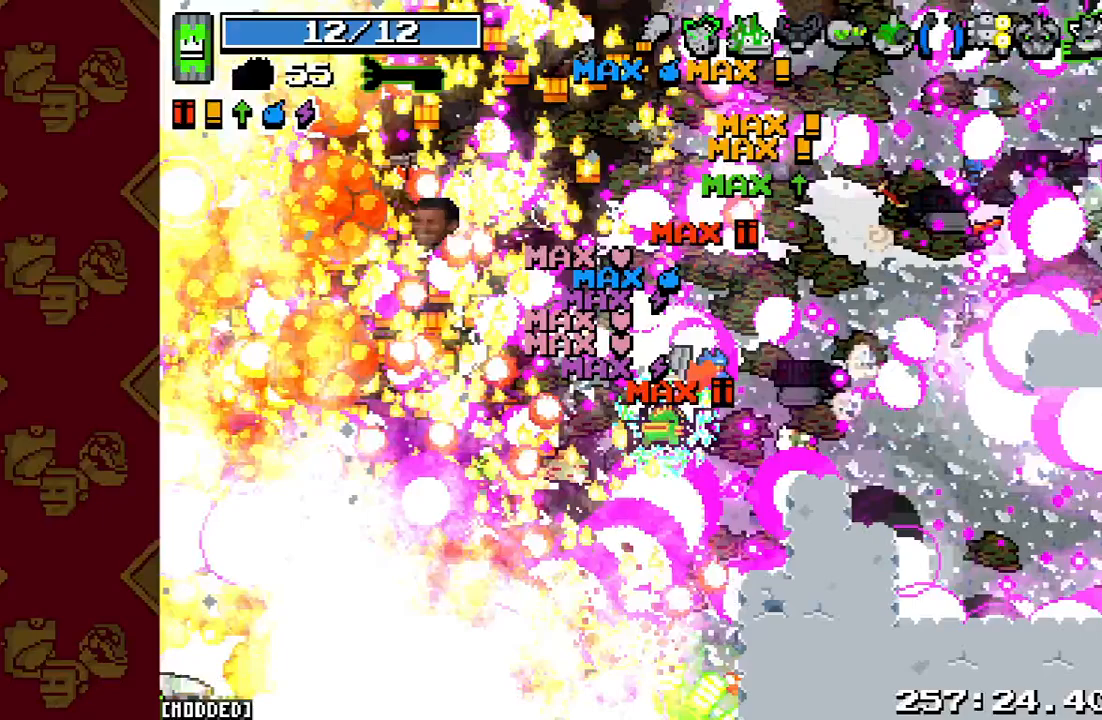
{"buttons": ["R2"], "left_stick": "down-left", "right_stick": "down-left", "events": [[333, "right_stick", "down-left"], [400, "L1", "up"], [433, "R2", "down"]]}
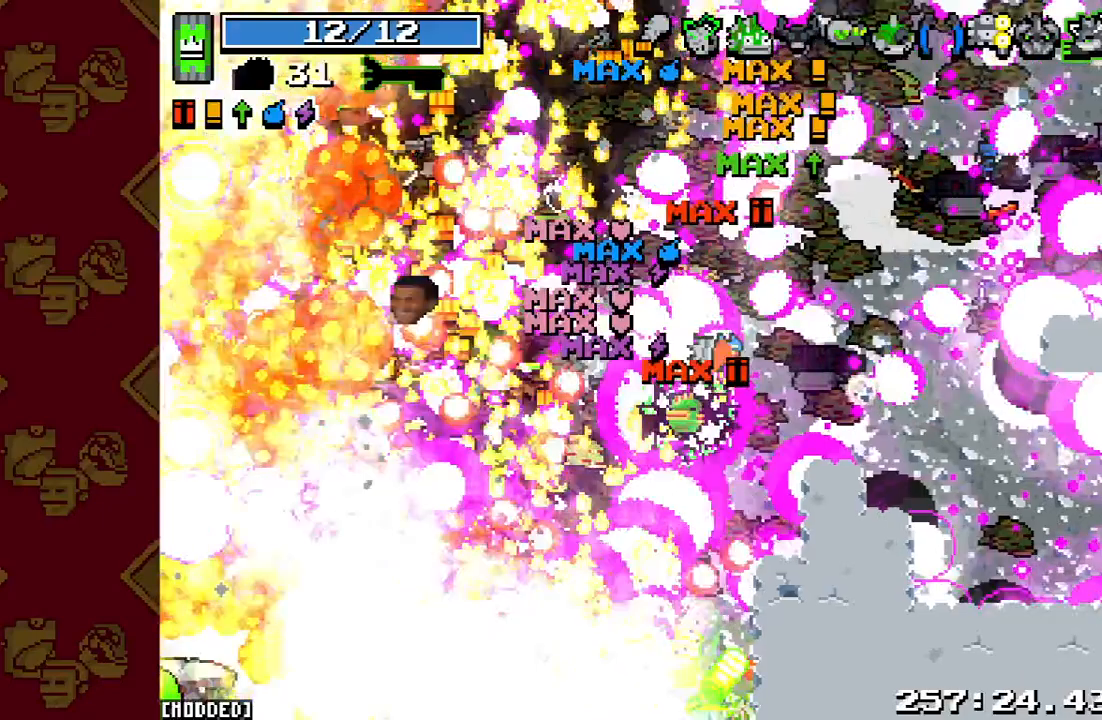
{"buttons": [], "left_stick": "down-left", "right_stick": "down-left", "events": [[467, "R2", "up"]]}
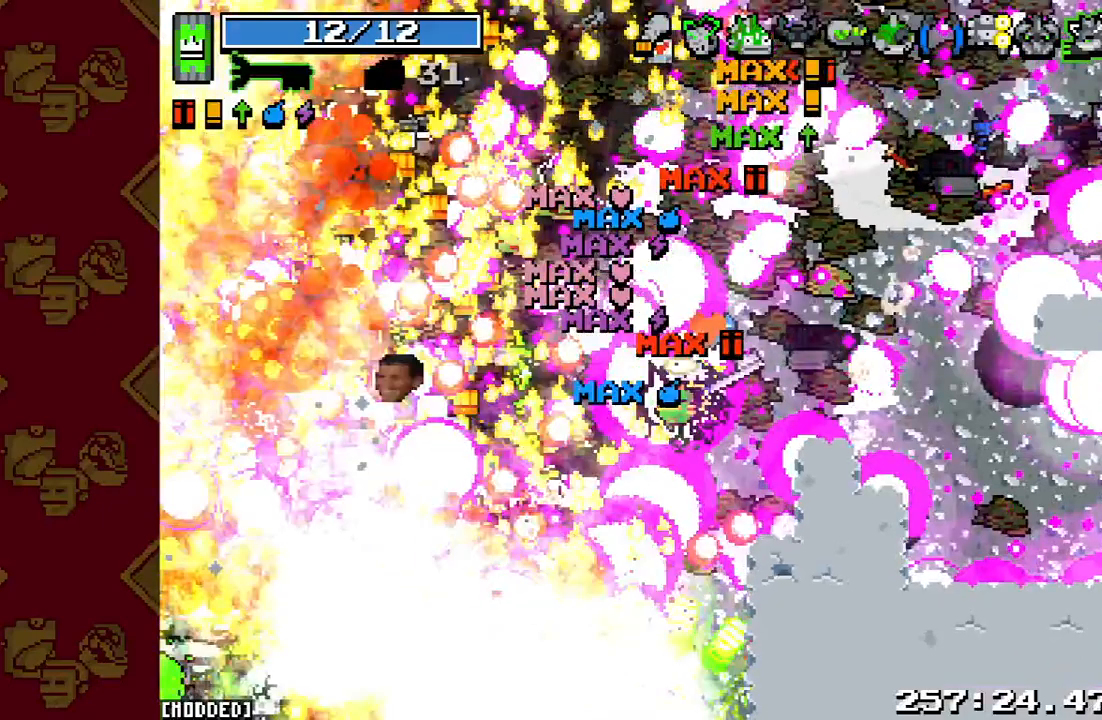
{"buttons": ["L1"], "left_stick": "down-left", "right_stick": "center", "events": [[167, "right_stick", "center"], [467, "L1", "down"]]}
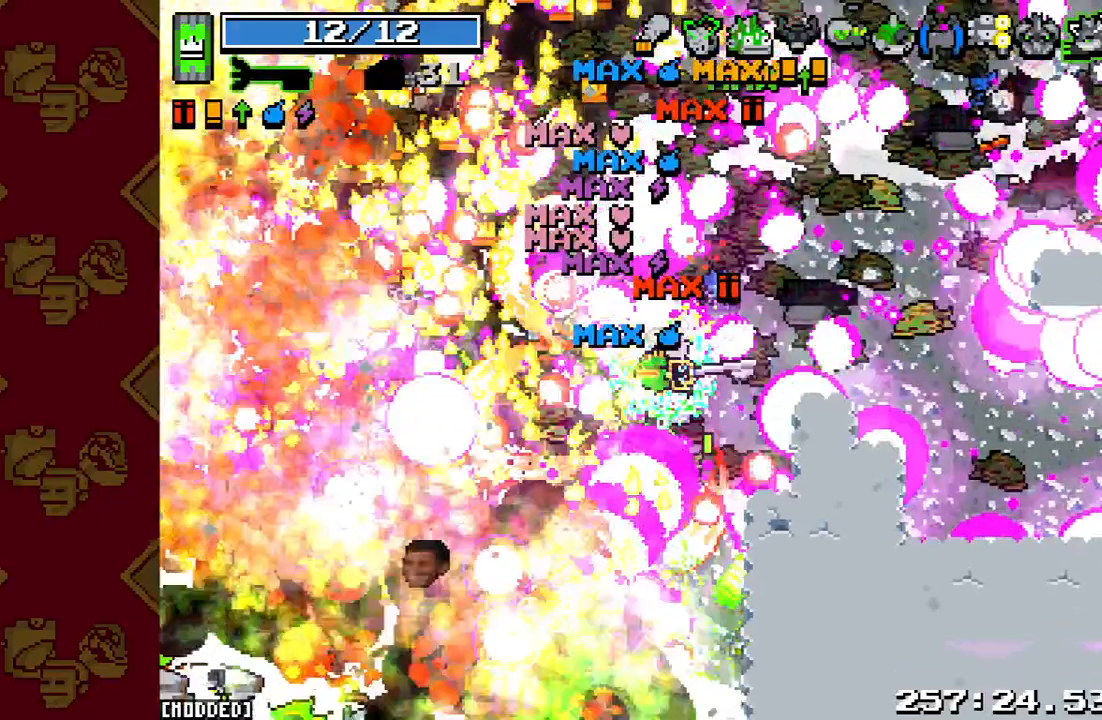
{"buttons": ["R2"], "left_stick": "down-left", "right_stick": "down-left", "events": [[33, "right_stick", "down-left"], [433, "R2", "down"], [467, "L1", "up"]]}
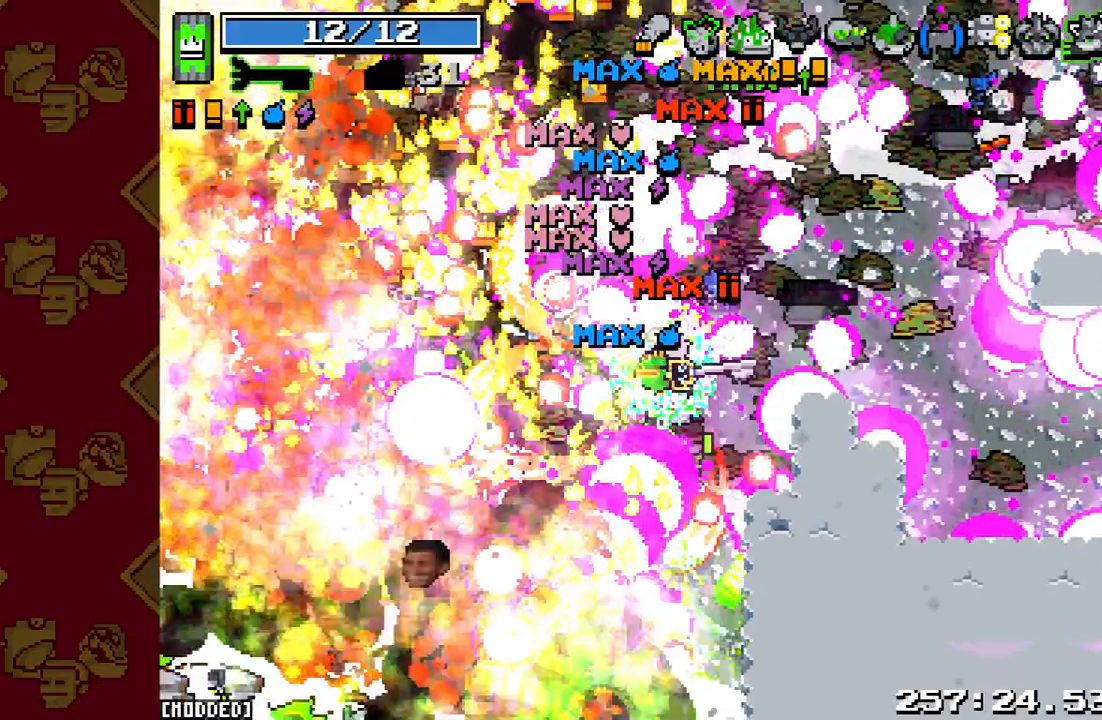
{"buttons": [], "left_stick": "down-left", "right_stick": "down-left", "events": [[367, "R2", "up"]]}
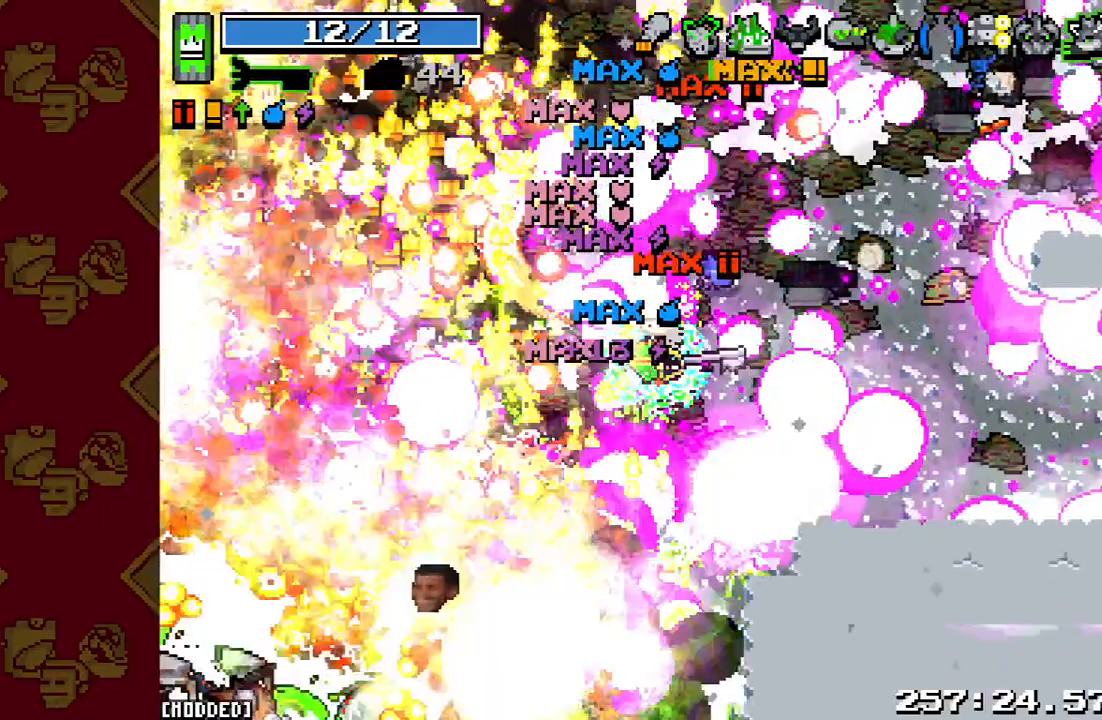
{"buttons": ["R2"], "left_stick": "down-left", "right_stick": "down-left", "events": [[333, "R2", "down"]]}
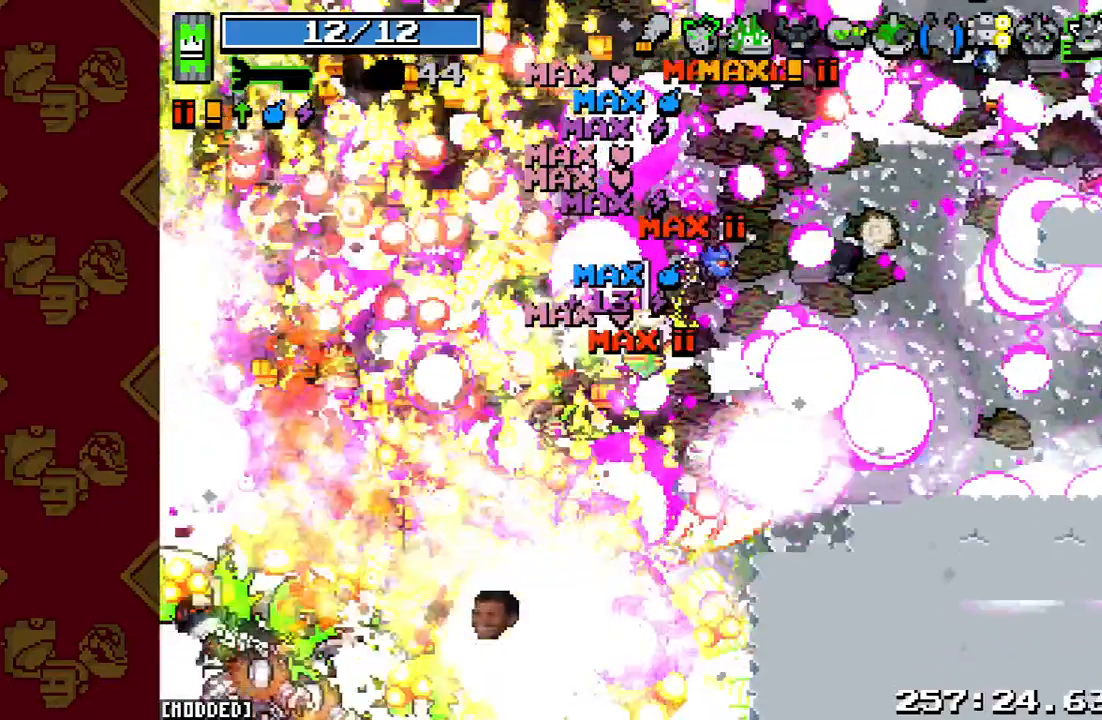
{"buttons": ["L1"], "left_stick": "down-left", "right_stick": "down-left", "events": [[100, "R2", "up"], [167, "L1", "down"]]}
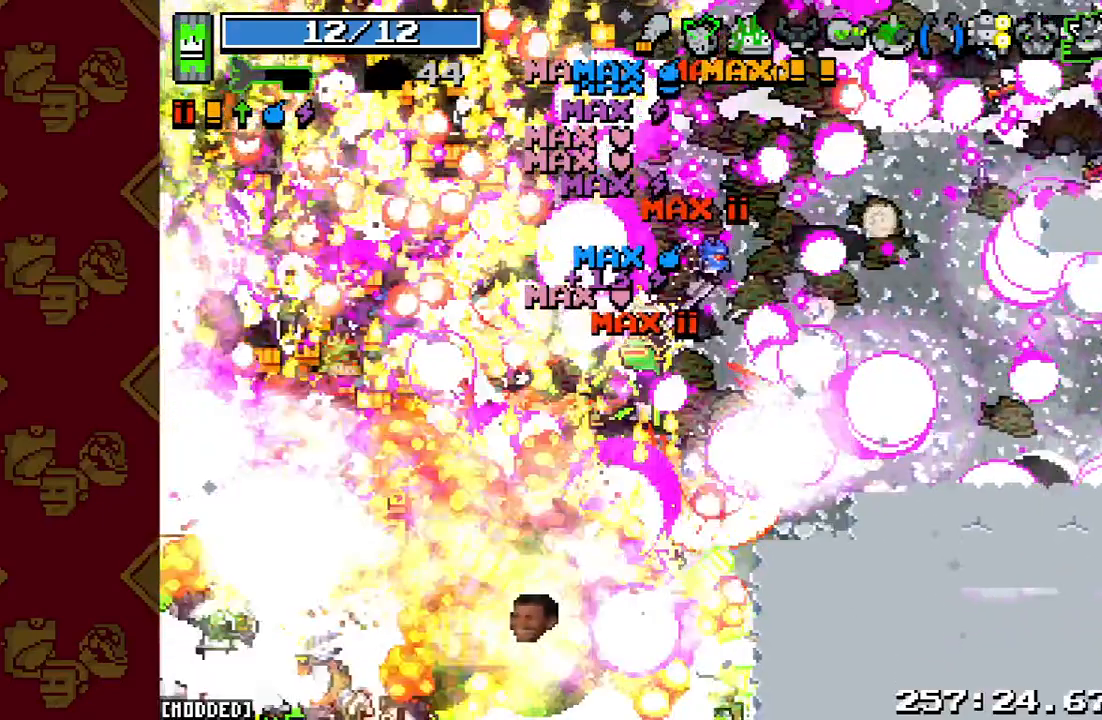
{"buttons": ["R2"], "left_stick": "down-left", "right_stick": "down-left", "events": [[67, "R2", "down"], [133, "L1", "up"]]}
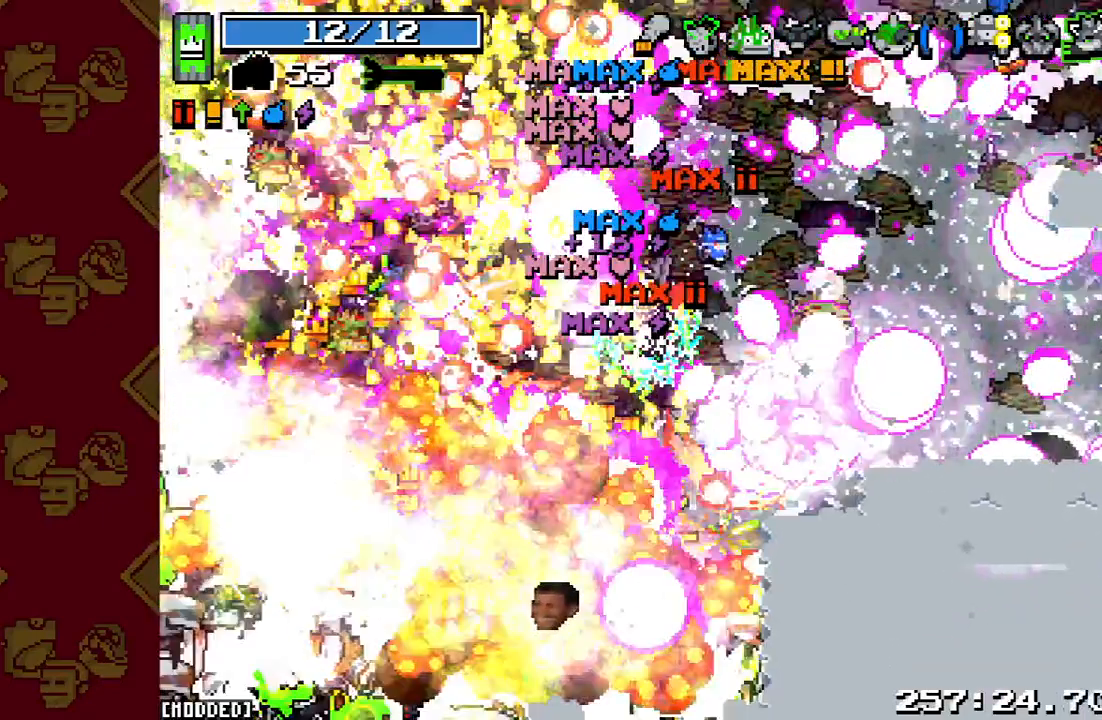
{"buttons": [], "left_stick": "left", "right_stick": "down-left", "events": [[33, "left_stick", "left"], [133, "R2", "up"]]}
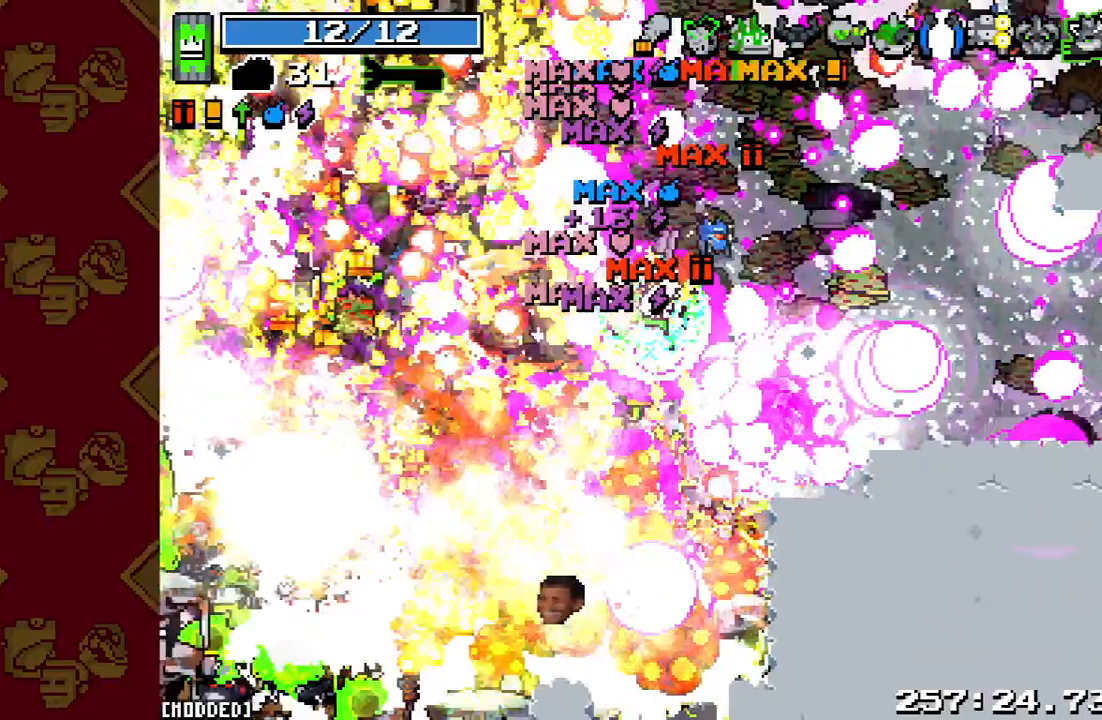
{"buttons": ["R2"], "left_stick": "center", "right_stick": "down-left", "events": [[200, "R2", "down"], [400, "left_stick", "center"]]}
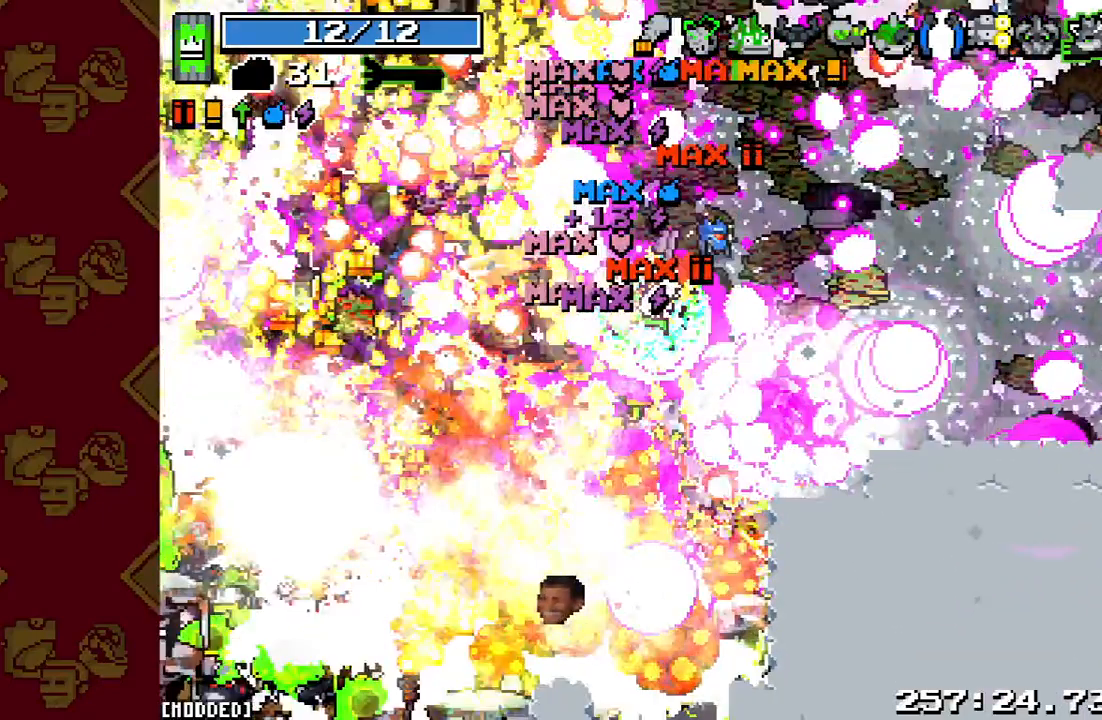
{"buttons": ["R2"], "left_stick": "down", "right_stick": "down-left", "events": [[67, "R2", "up"], [67, "left_stick", "down-left"], [300, "R2", "down"], [400, "left_stick", "down"]]}
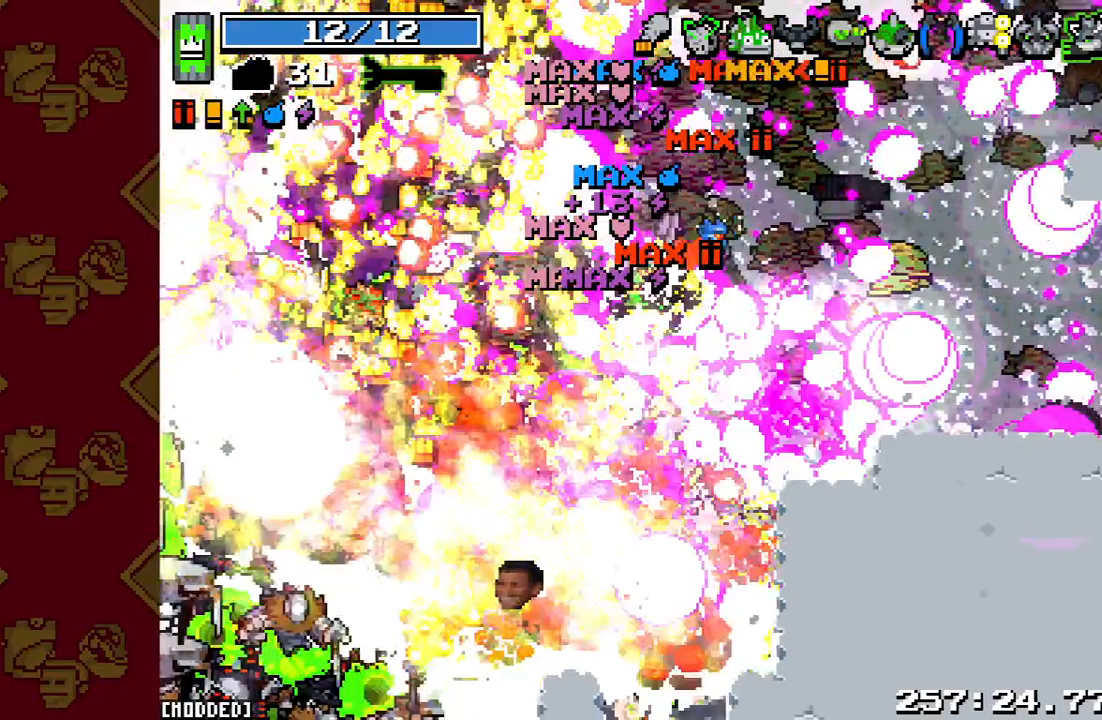
{"buttons": [], "left_stick": "down-right", "right_stick": "down-left", "events": [[400, "R2", "up"], [433, "left_stick", "down-right"]]}
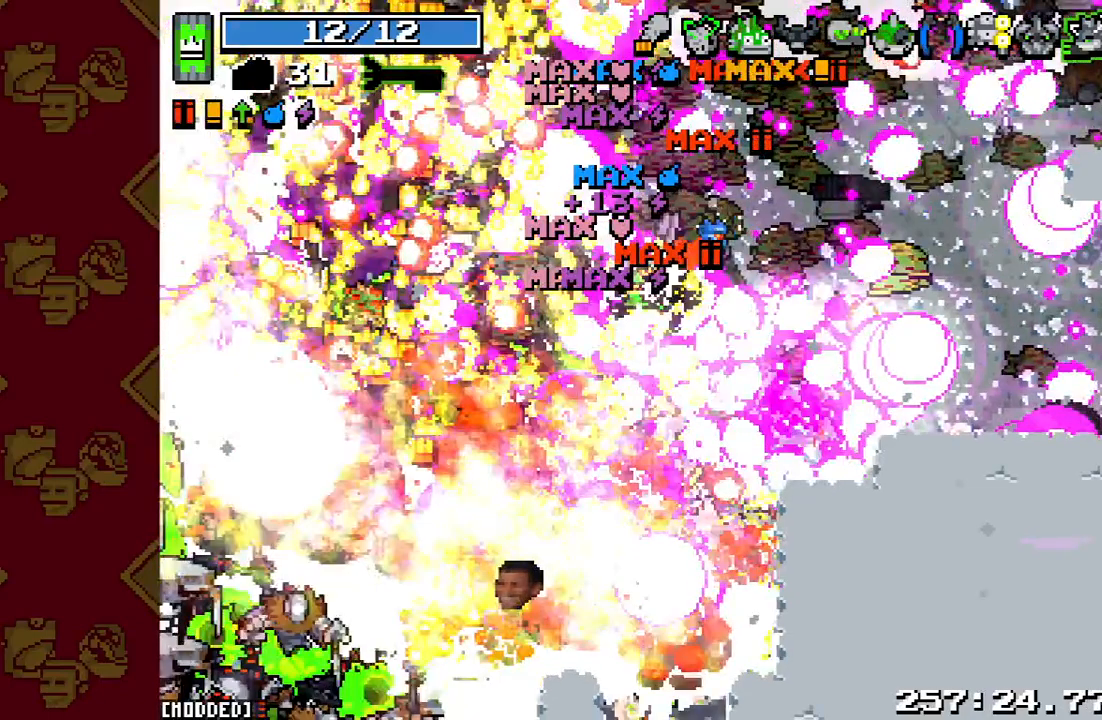
{"buttons": [], "left_stick": "down-right", "right_stick": "down-left", "events": []}
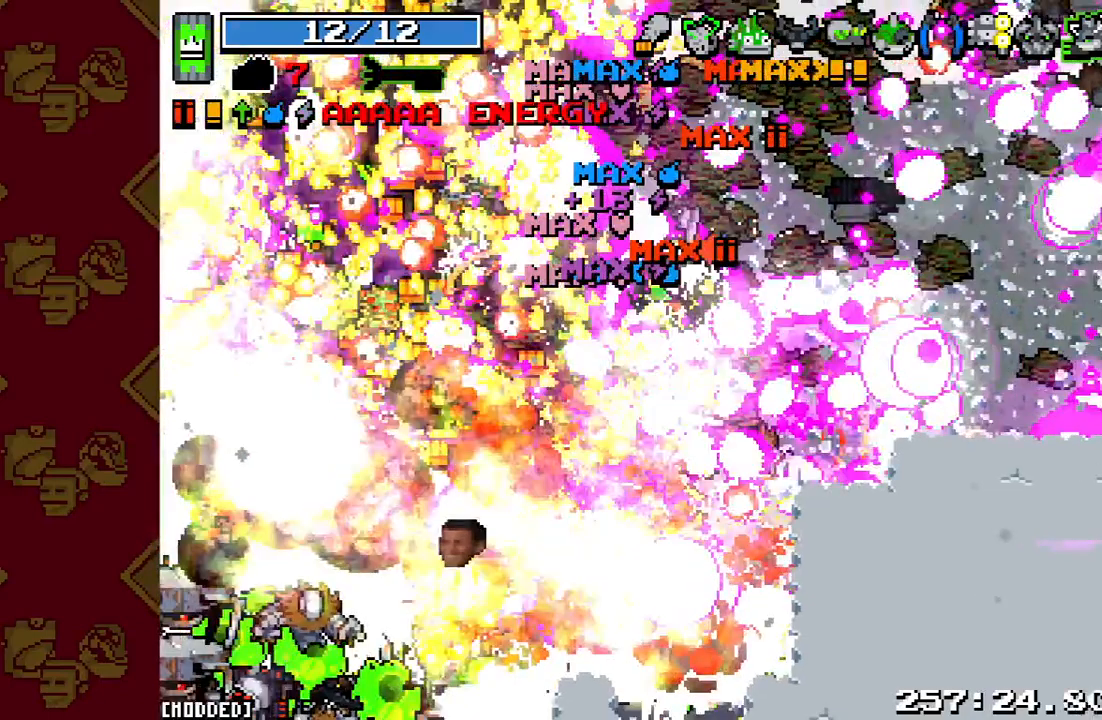
{"buttons": [], "left_stick": "left", "right_stick": "down-left", "events": [[167, "R2", "down"], [300, "left_stick", "down-left"], [400, "left_stick", "left"], [433, "R2", "up"]]}
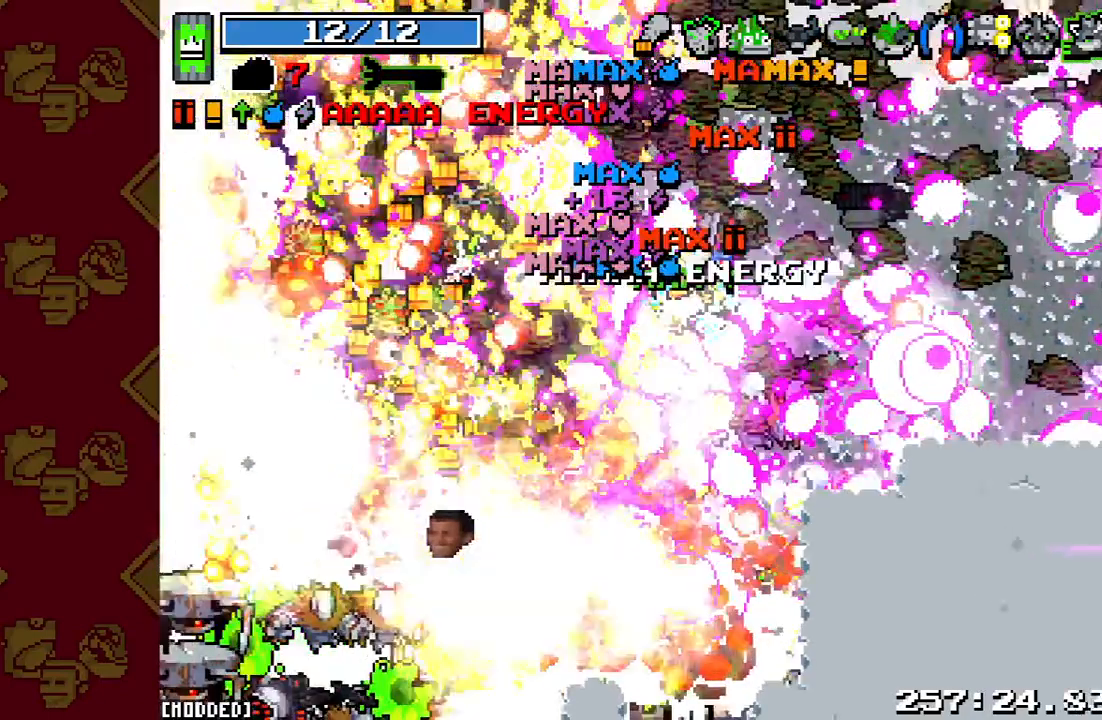
{"buttons": [], "left_stick": "left", "right_stick": "down-left", "events": []}
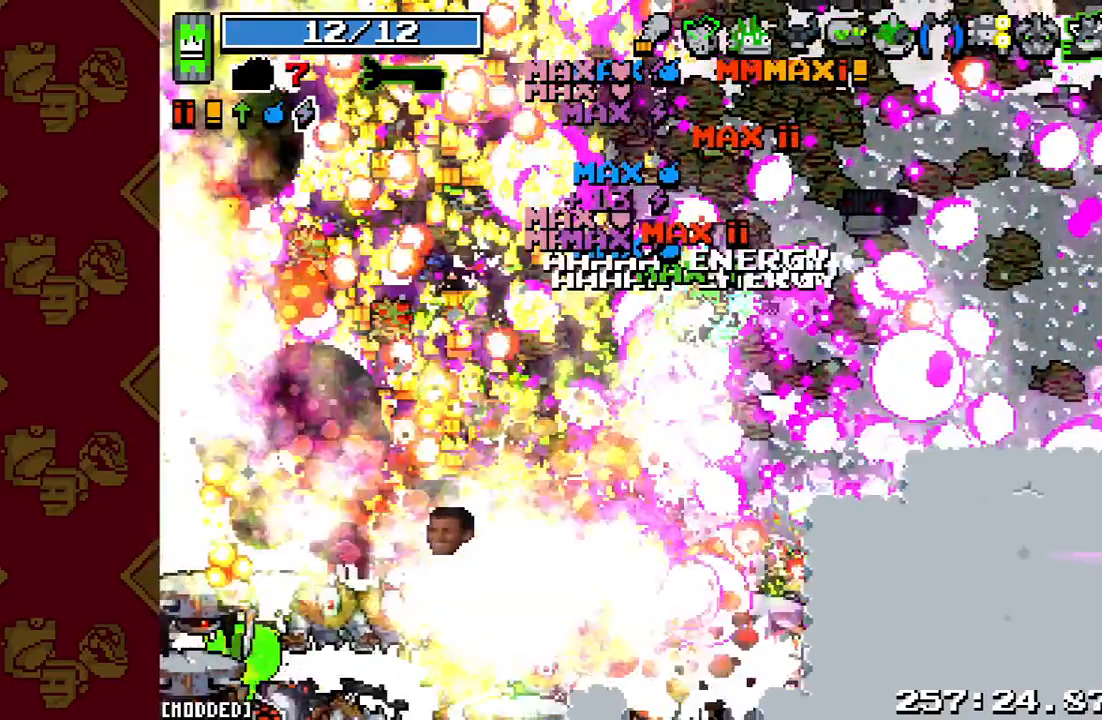
{"buttons": [], "left_stick": "left", "right_stick": "down-left", "events": []}
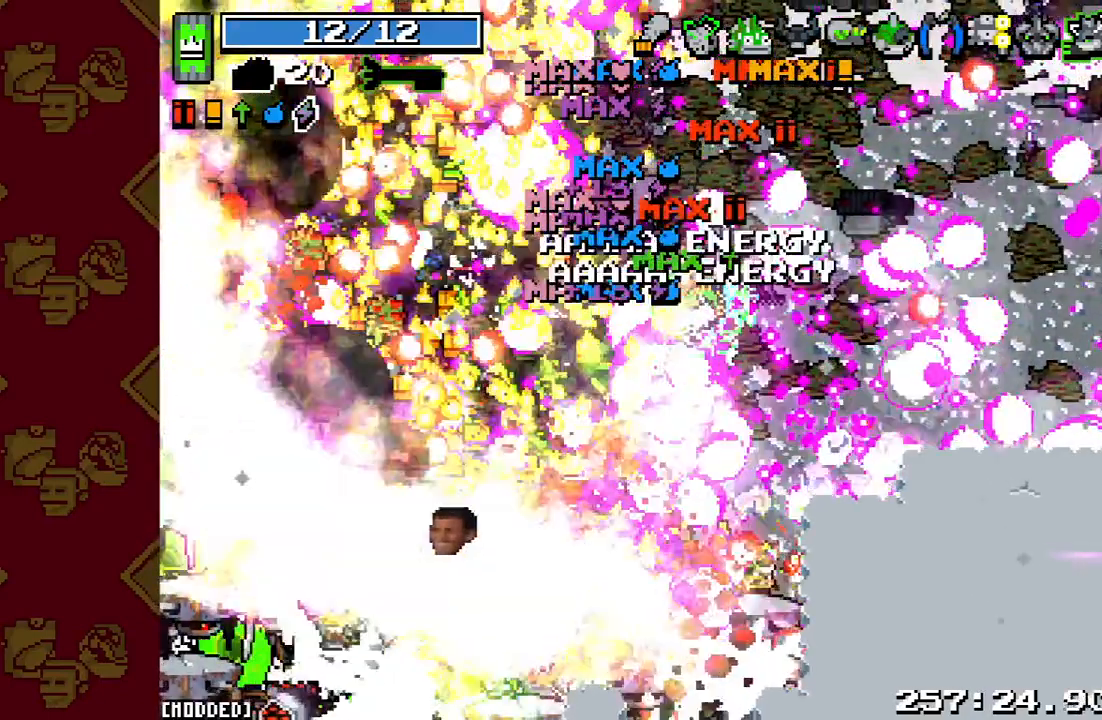
{"buttons": ["R2"], "left_stick": "left", "right_stick": "down-left", "events": [[467, "R2", "down"]]}
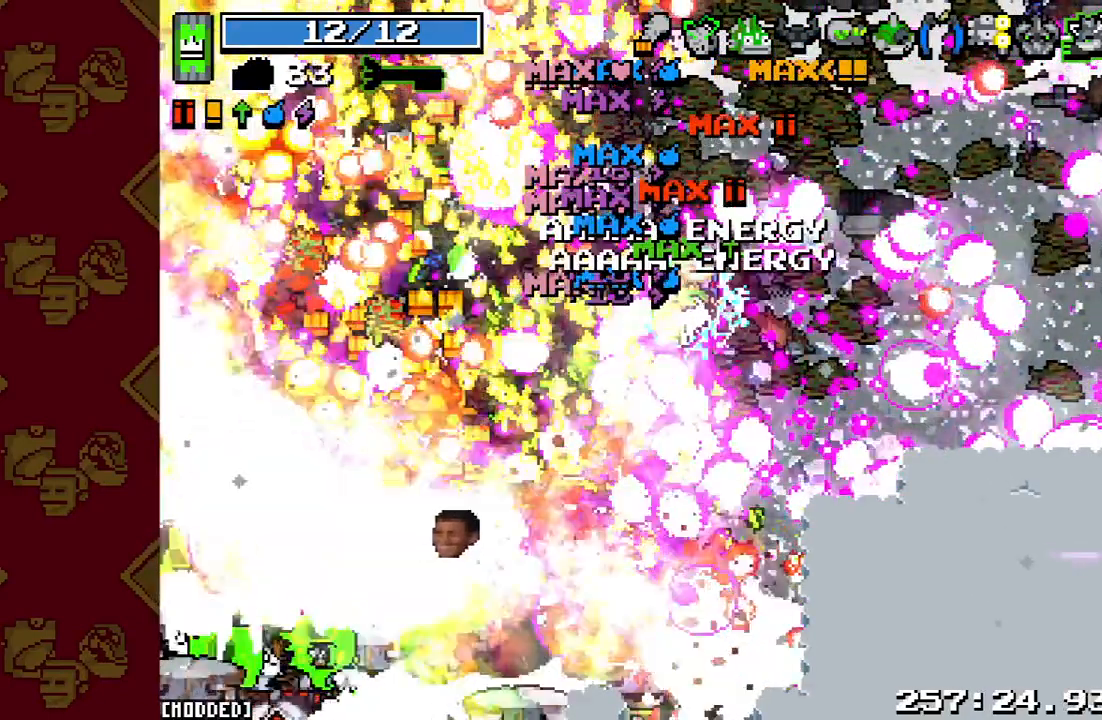
{"buttons": ["L1"], "left_stick": "left", "right_stick": "down-left", "events": [[300, "L1", "down"], [333, "R2", "up"]]}
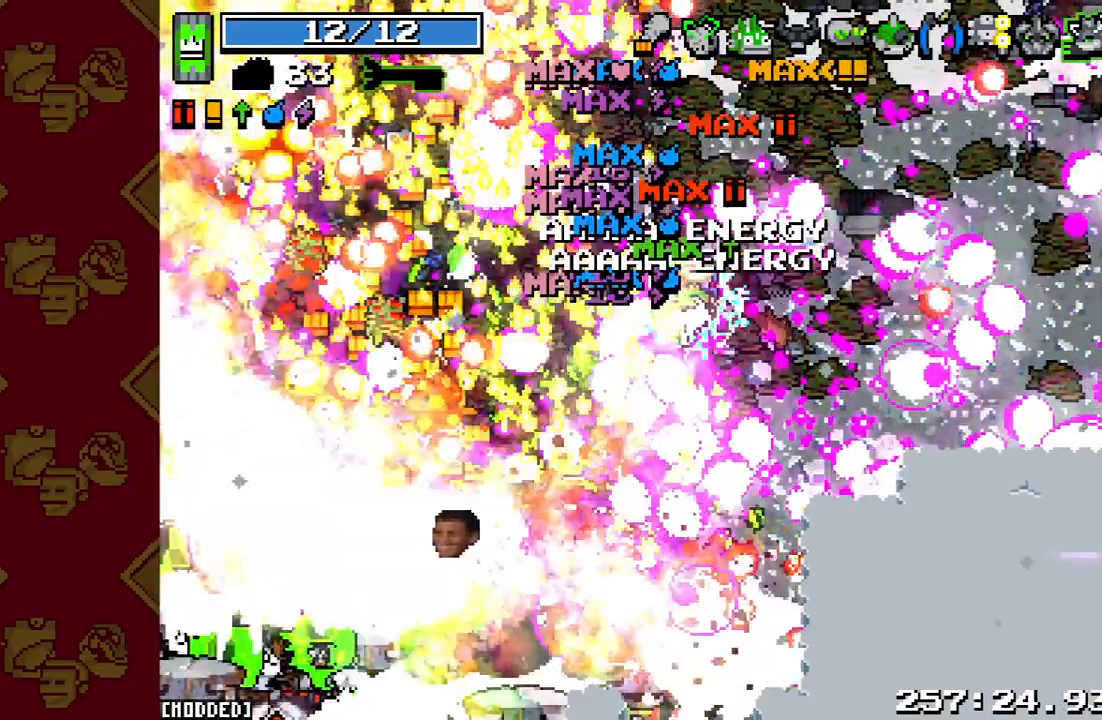
{"buttons": ["R2"], "left_stick": "left", "right_stick": "down-left", "events": [[400, "L1", "up"], [467, "R2", "down"]]}
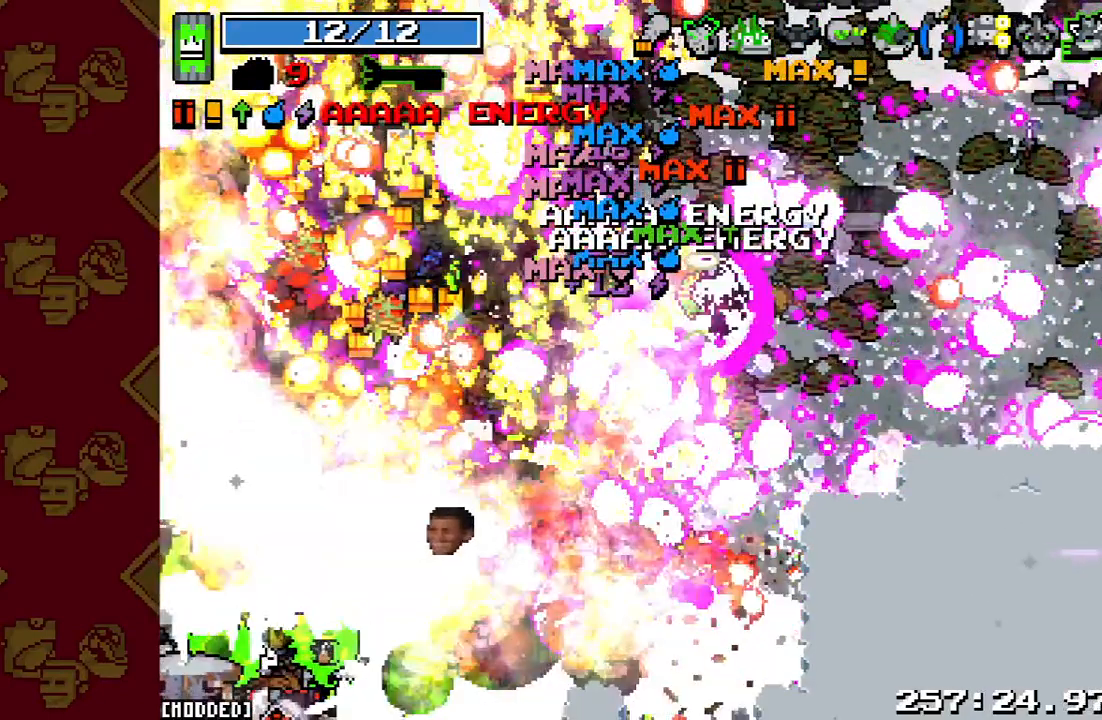
{"buttons": [], "left_stick": "left", "right_stick": "center", "events": [[200, "R2", "up"], [267, "right_stick", "center"]]}
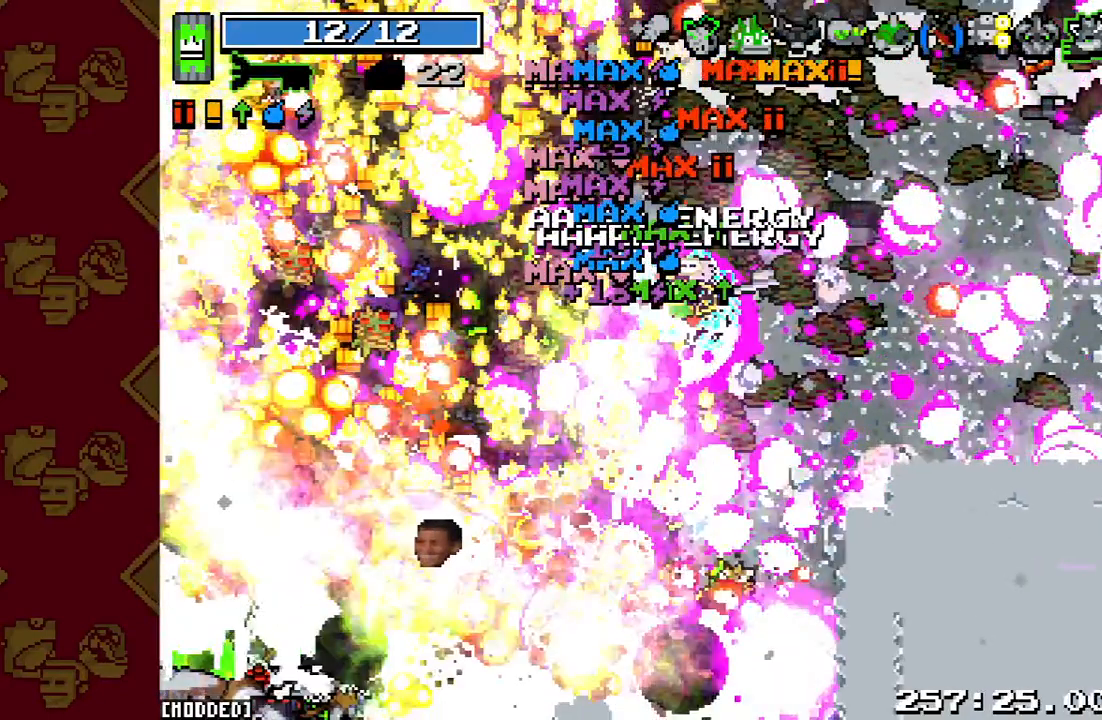
{"buttons": [], "left_stick": "left", "right_stick": "left", "events": [[100, "right_stick", "left"]]}
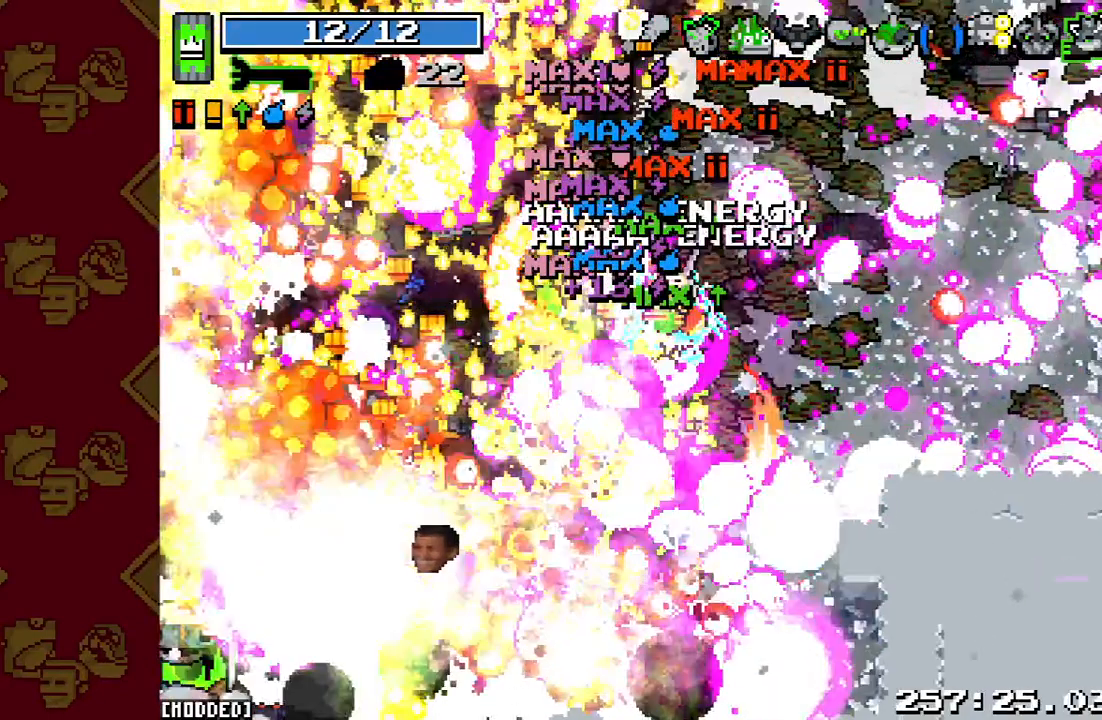
{"buttons": [], "left_stick": "left", "right_stick": "left", "events": []}
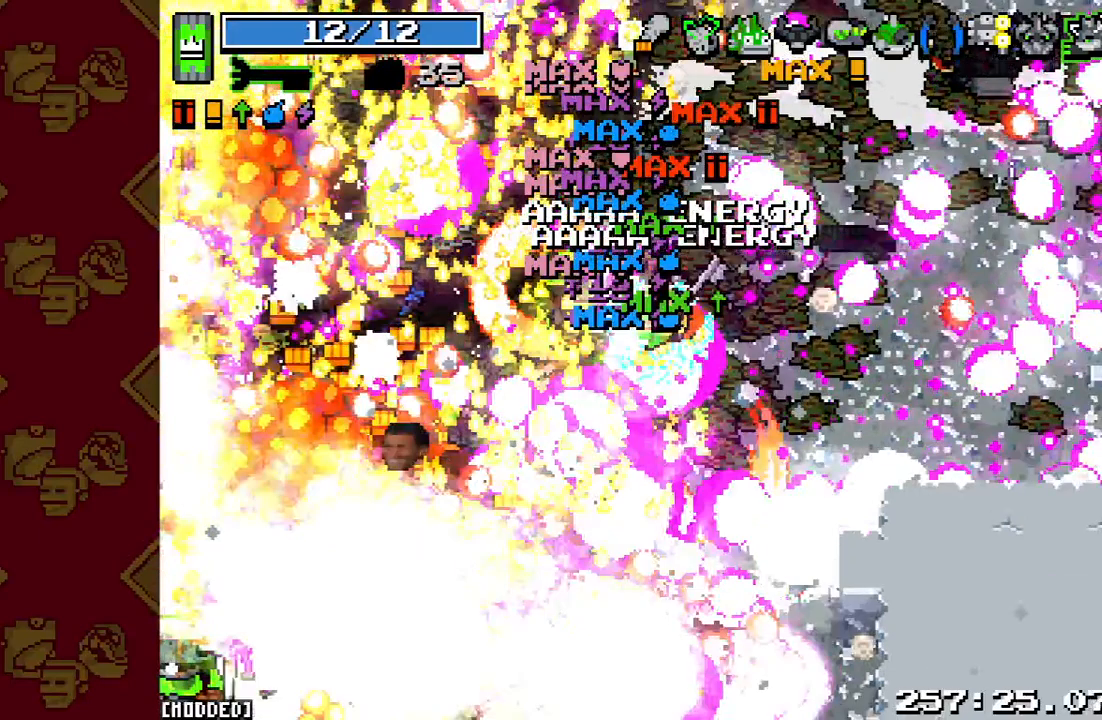
{"buttons": [], "left_stick": "left", "right_stick": "left", "events": []}
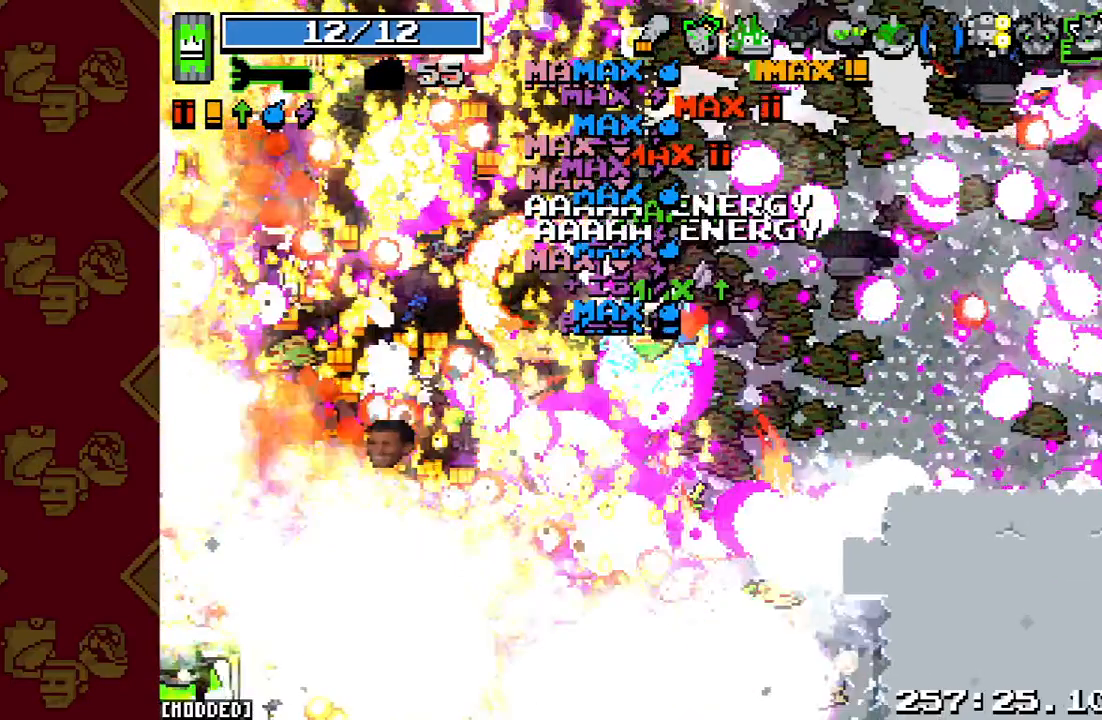
{"buttons": [], "left_stick": "left", "right_stick": "left", "events": [[67, "R2", "down"], [367, "R2", "up"]]}
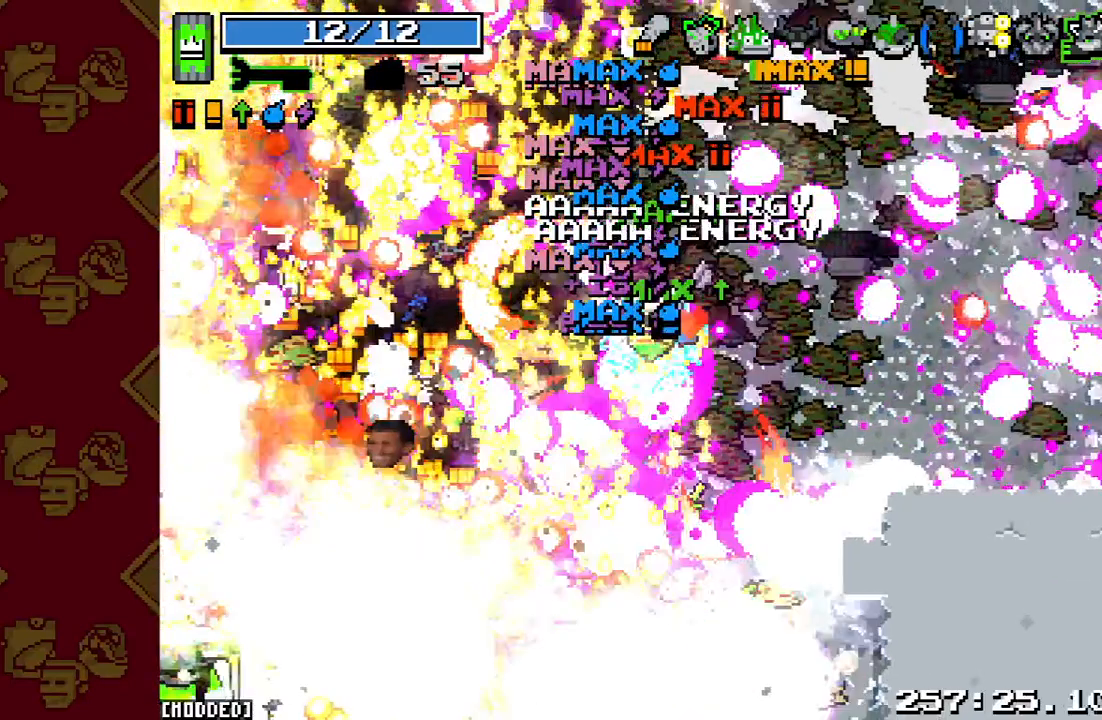
{"buttons": [], "left_stick": "left", "right_stick": "left", "events": []}
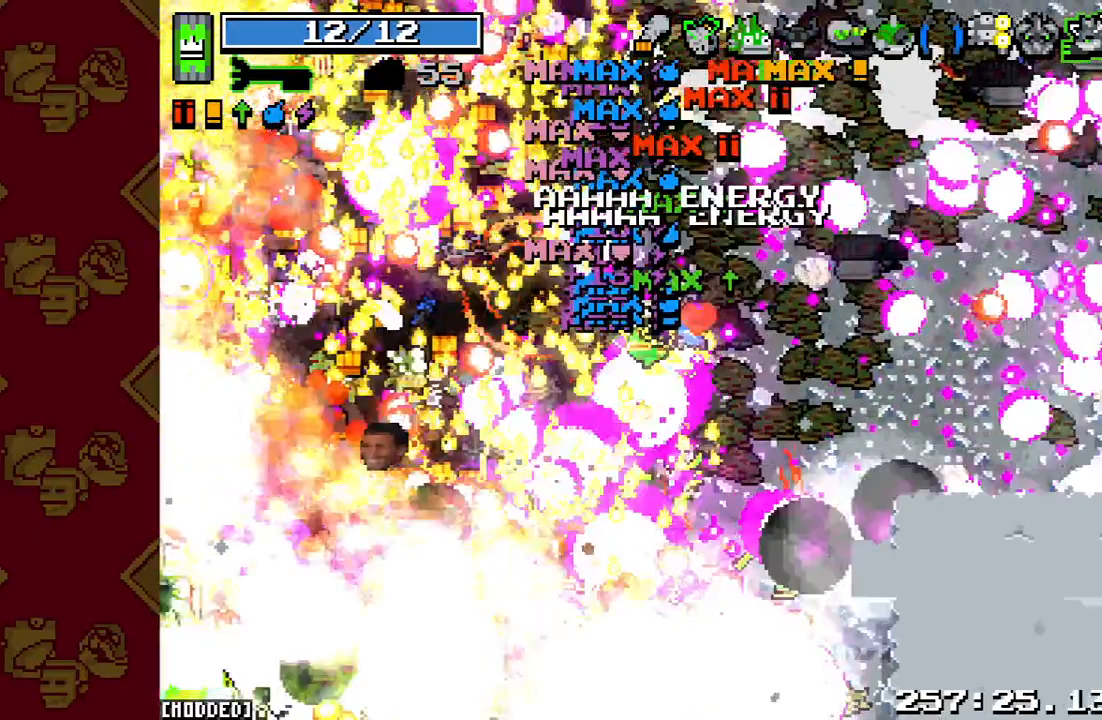
{"buttons": ["R2"], "left_stick": "left", "right_stick": "left", "events": [[267, "R2", "down"]]}
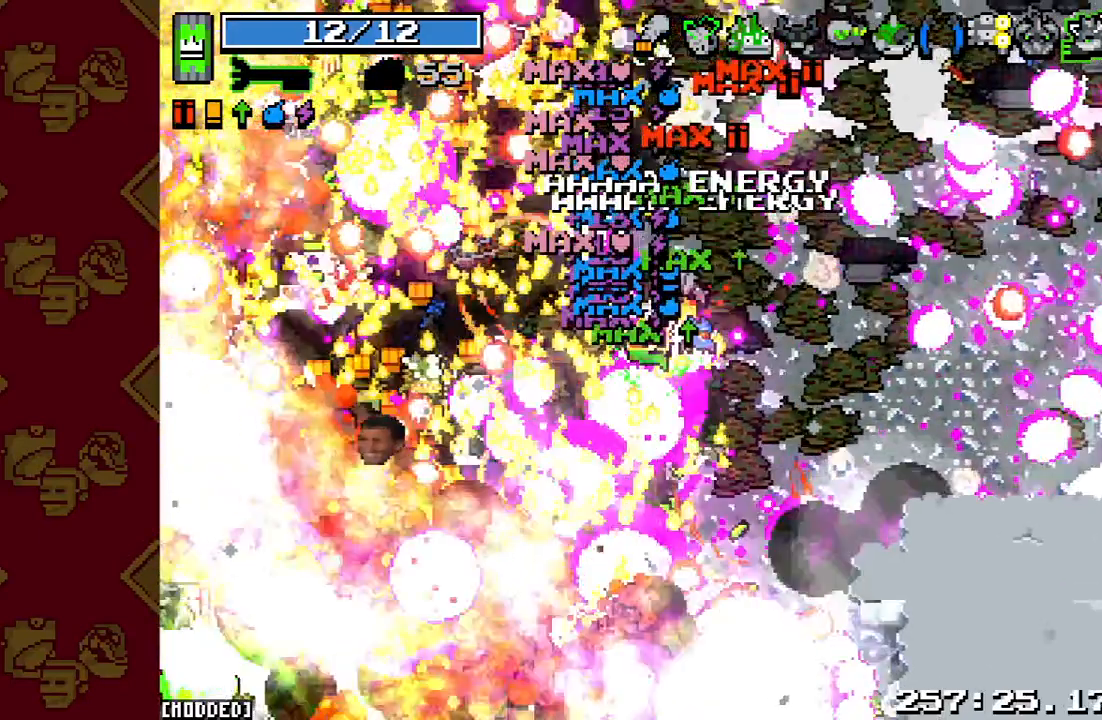
{"buttons": [], "left_stick": "left", "right_stick": "left", "events": [[300, "R2", "up"]]}